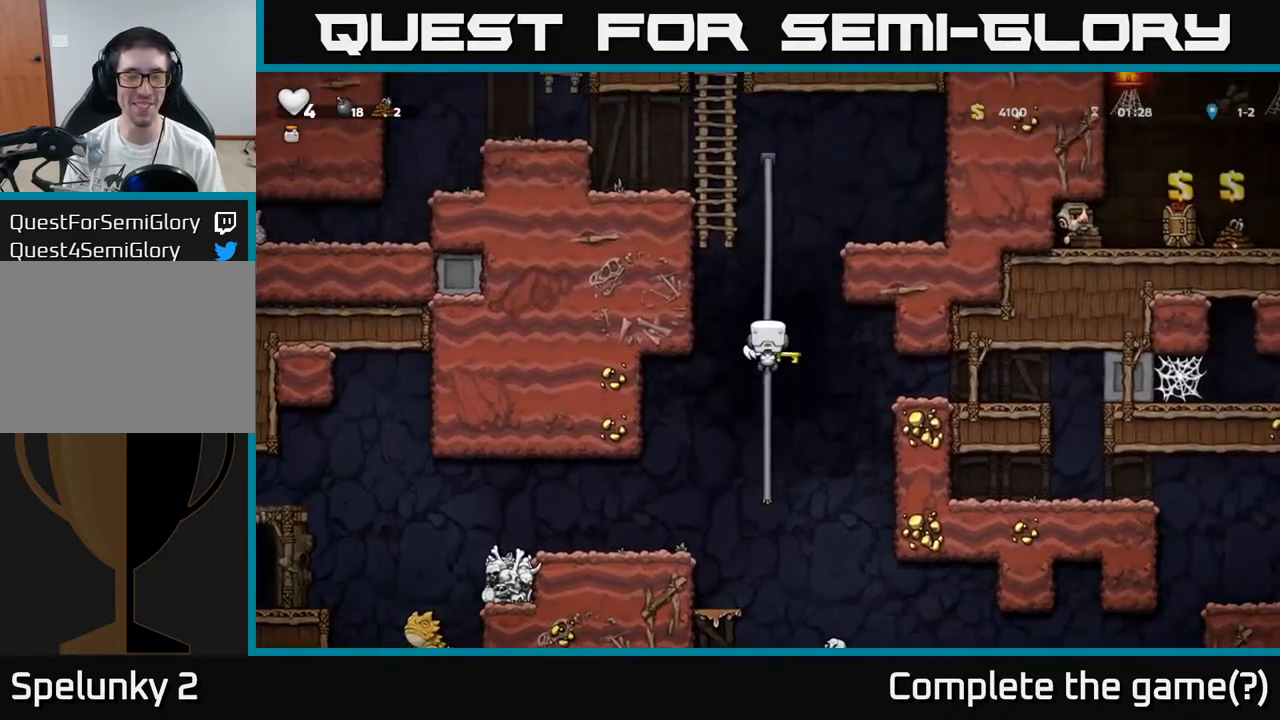
Gameplay with a controller (Xbox layout); each line is a JSON object with the inputs held at the frame after it (dt_ms = milliseconds from this image to that frame). "events" lists button and stick changes between this image and that frame as [ms after this image, input, new state], when the widget could be followed in between. Not read: right_stick.
{"dt_ms": 500, "buttons": ["A"], "left_stick": "up-right", "events": [[367, "A", "down"]]}
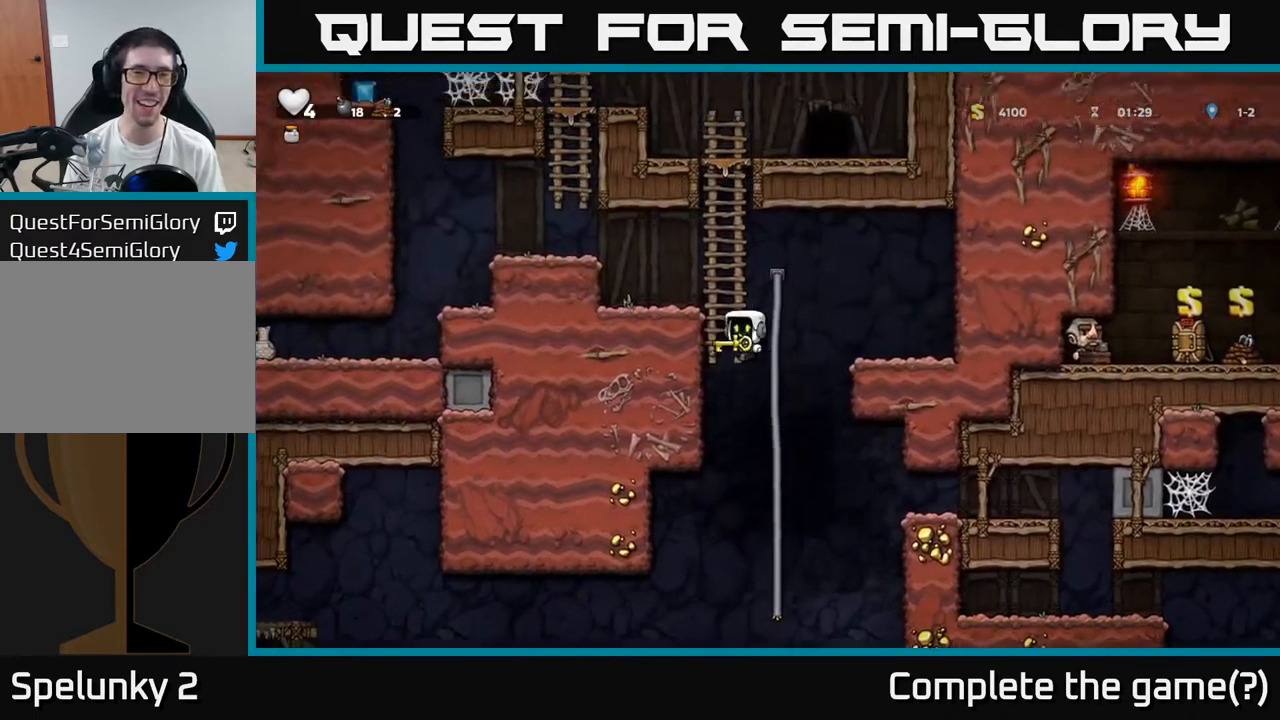
{"dt_ms": 500, "buttons": [], "left_stick": "up-right", "events": [[67, "A", "up"]]}
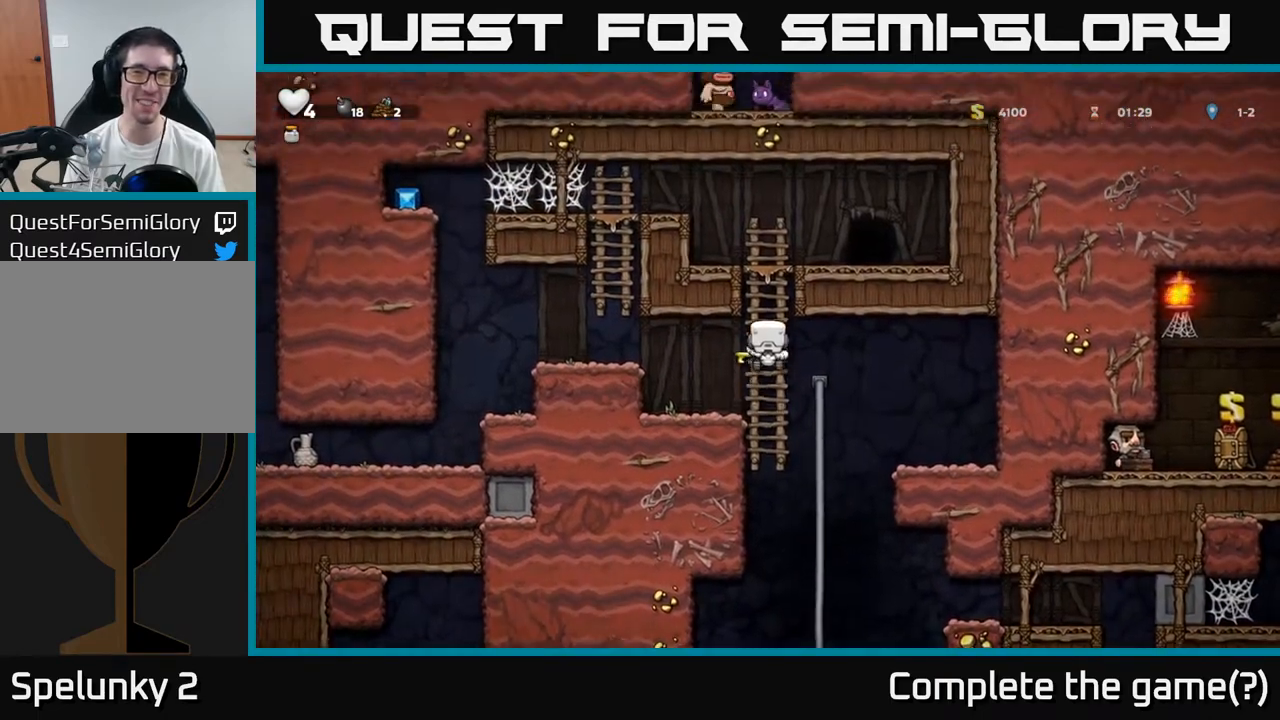
{"dt_ms": 500, "buttons": [], "left_stick": "center", "events": [[283, "A", "down"], [333, "left_stick", "right"], [400, "A", "up"], [500, "left_stick", "center"]]}
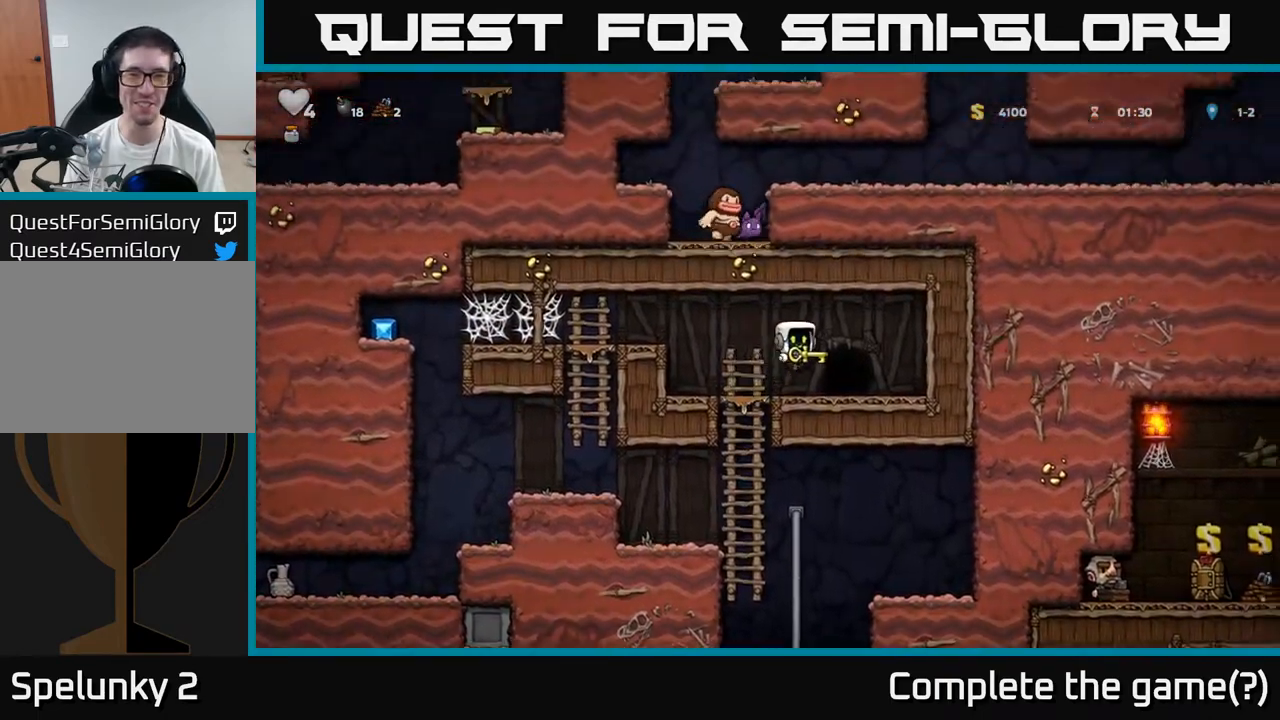
{"dt_ms": 500, "buttons": [], "left_stick": "center", "events": [[200, "L2", "down"], [283, "L2", "up"], [383, "L2", "down"], [450, "L2", "up"]]}
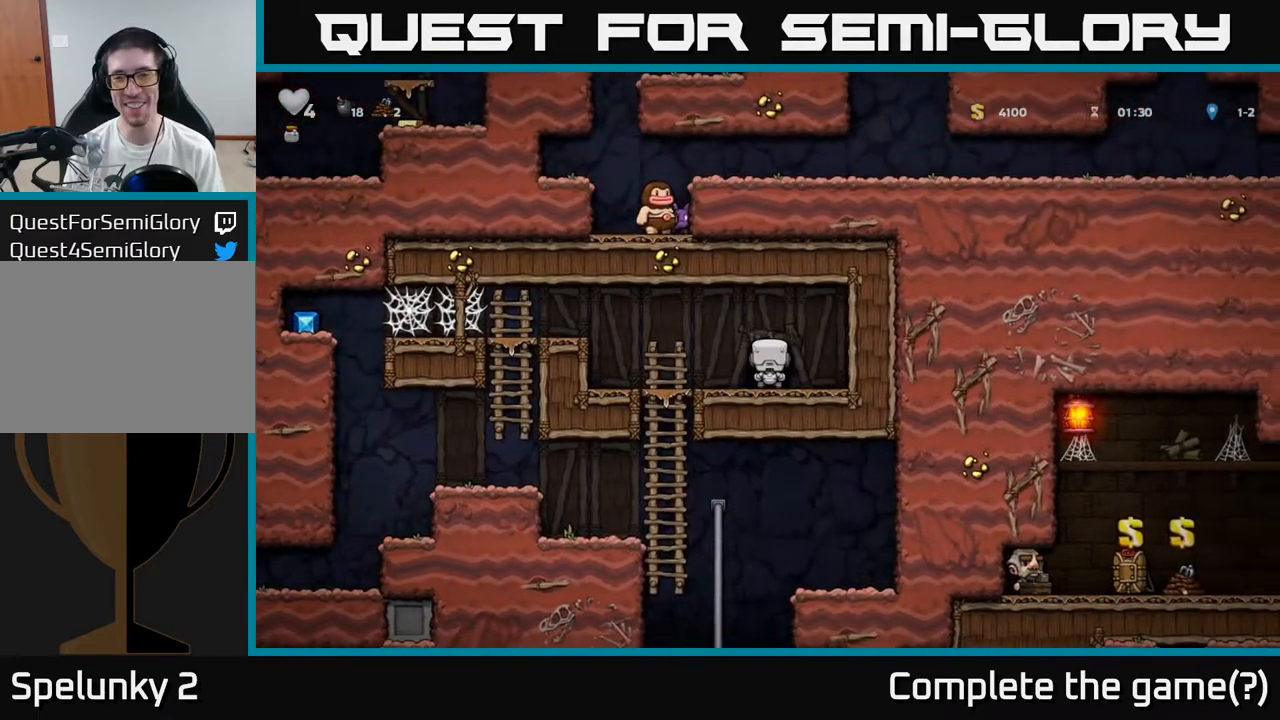
{"dt_ms": 500, "buttons": [], "left_stick": "center", "events": [[33, "L2", "down"], [100, "L2", "up"]]}
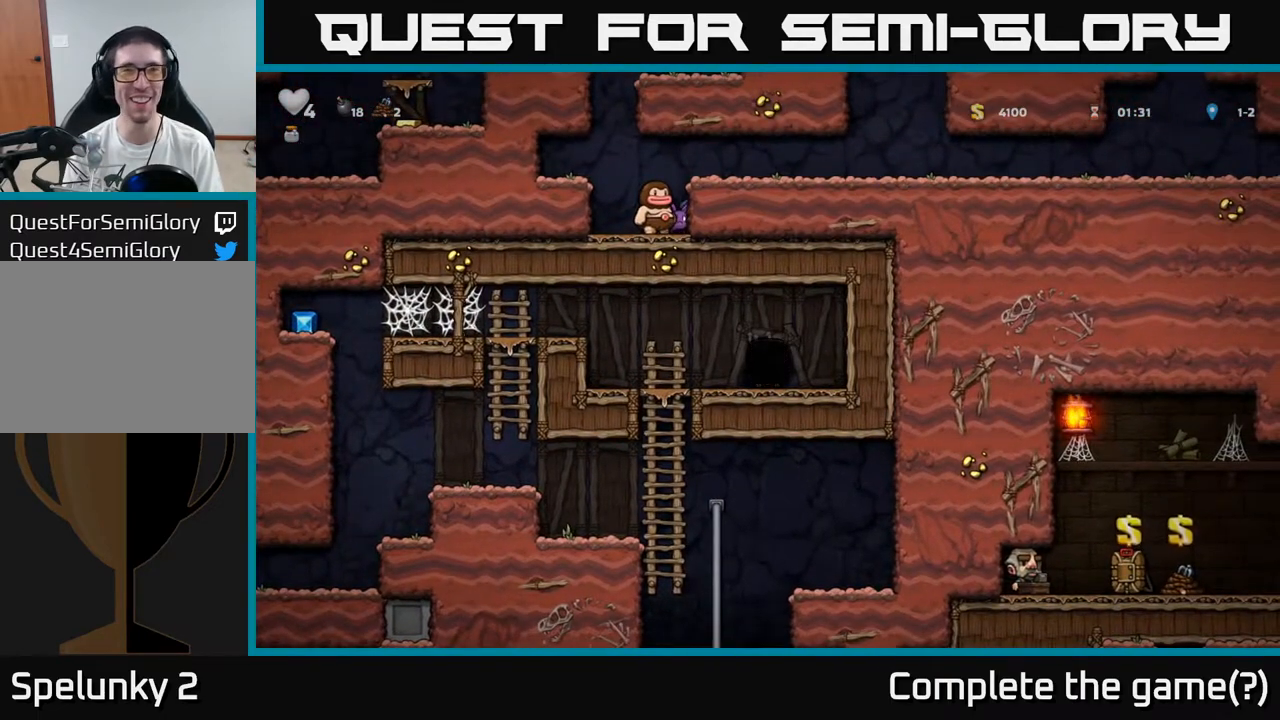
{"dt_ms": 500, "buttons": [], "left_stick": "center", "events": []}
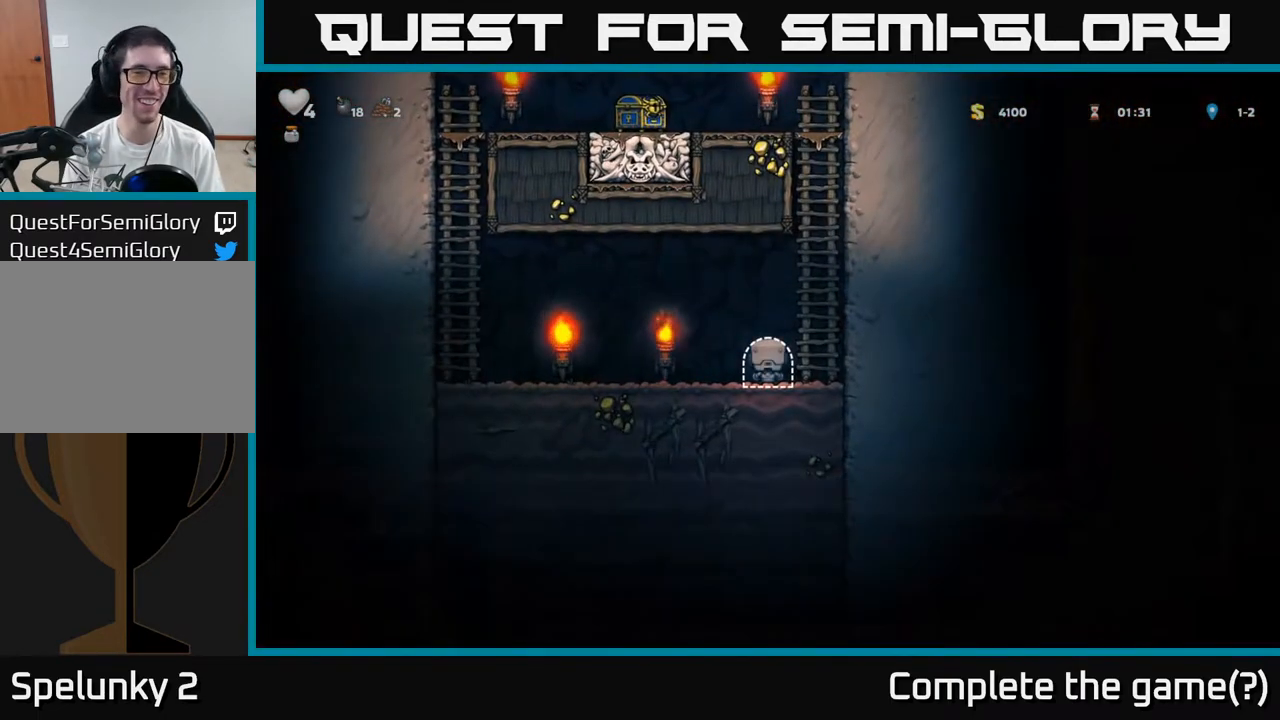
{"dt_ms": 500, "buttons": [], "left_stick": "up-right", "events": [[167, "left_stick", "right"], [317, "A", "down"], [400, "left_stick", "up-right"], [483, "A", "up"]]}
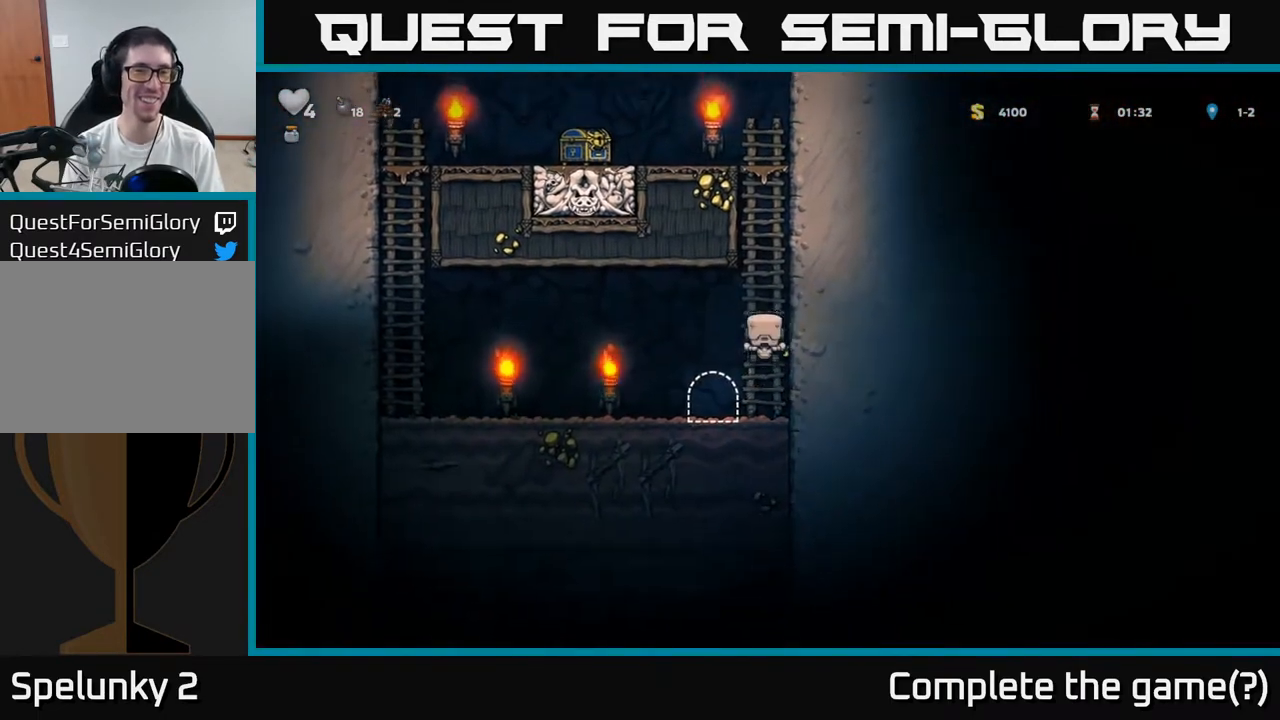
{"dt_ms": 500, "buttons": [], "left_stick": "up-right", "events": []}
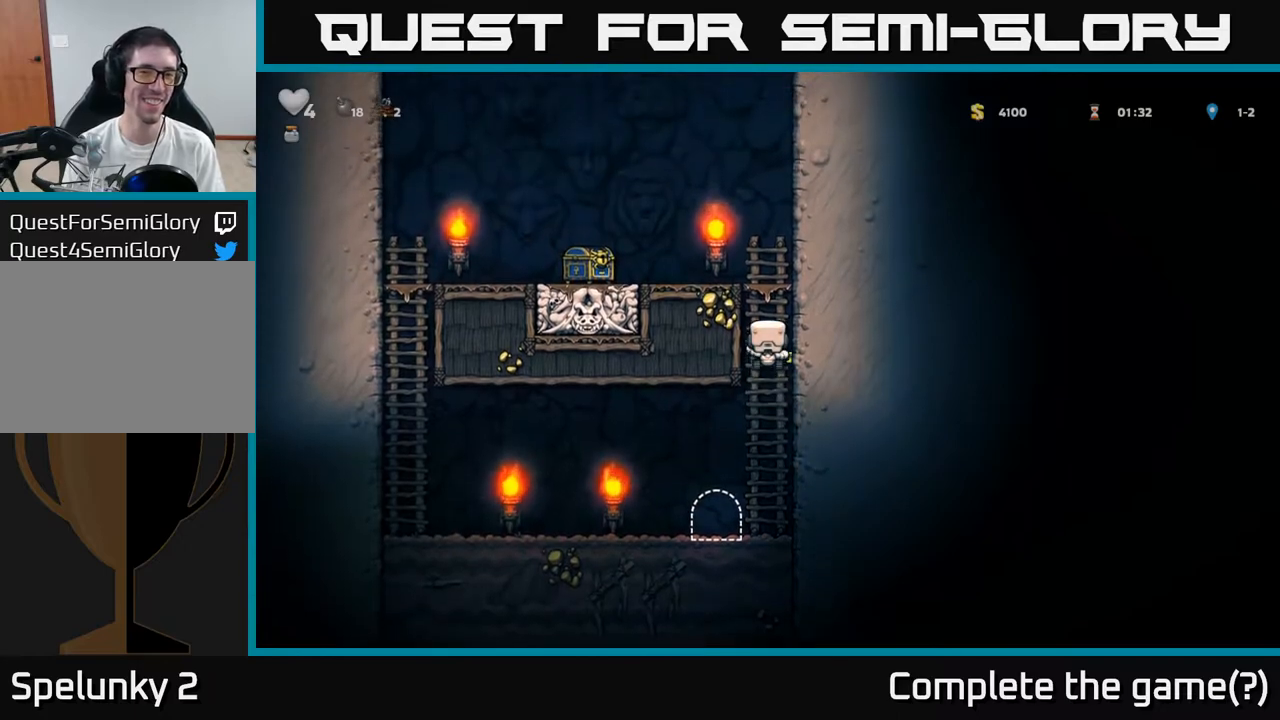
{"dt_ms": 500, "buttons": [], "left_stick": "down", "events": [[133, "A", "down"], [267, "left_stick", "down"], [317, "A", "up"]]}
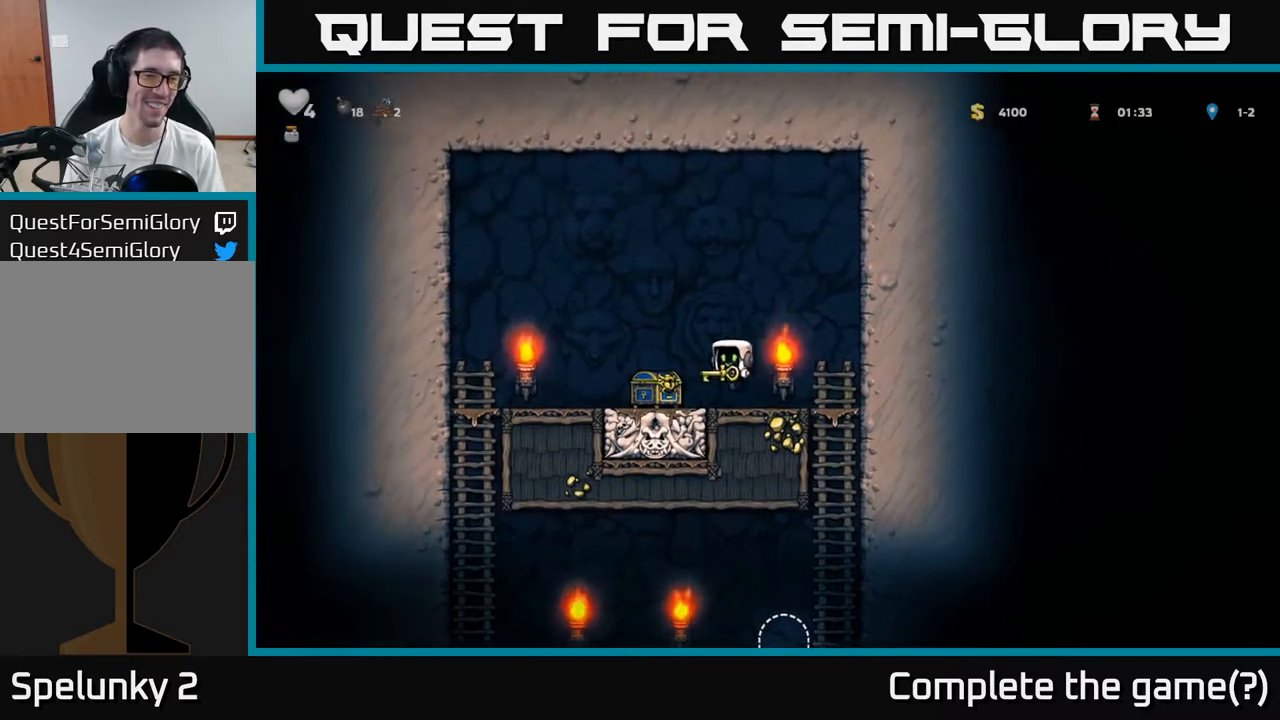
{"dt_ms": 500, "buttons": [], "left_stick": "right", "events": [[200, "left_stick", "right"], [267, "A", "down"], [317, "left_stick", "center"], [367, "A", "up"], [383, "left_stick", "up-right"], [483, "left_stick", "right"]]}
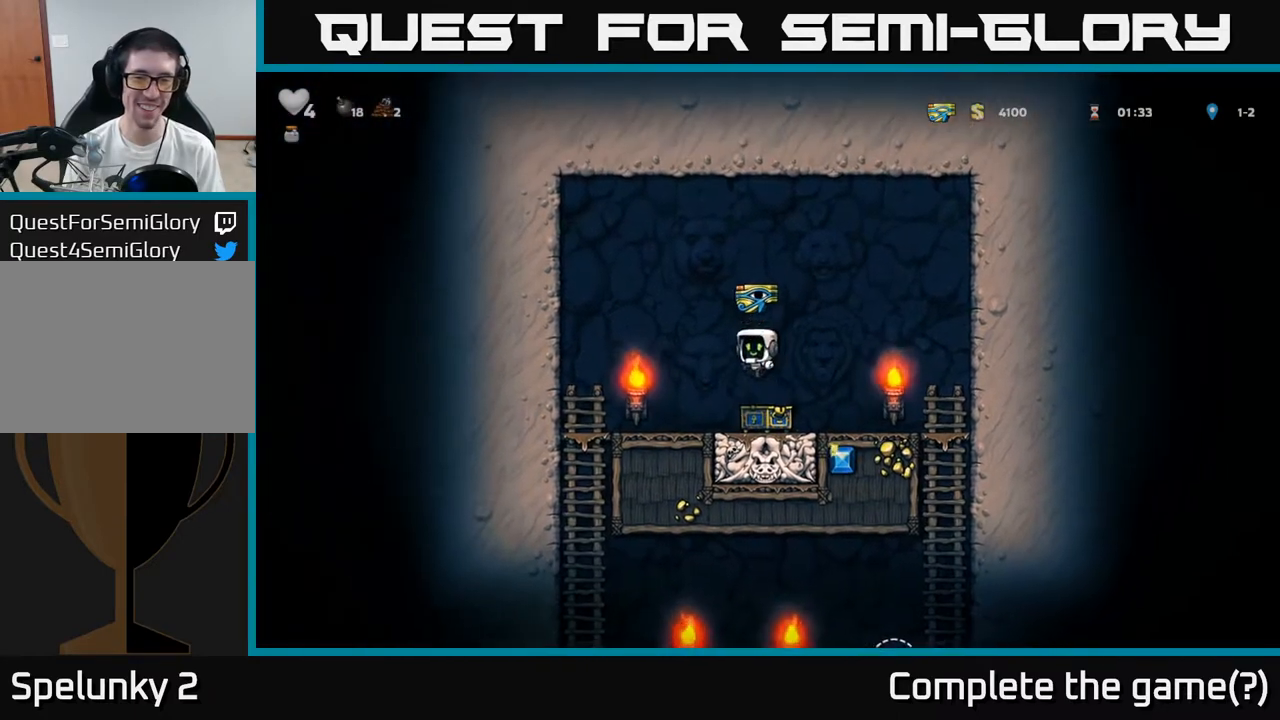
{"dt_ms": 500, "buttons": [], "left_stick": "right", "events": []}
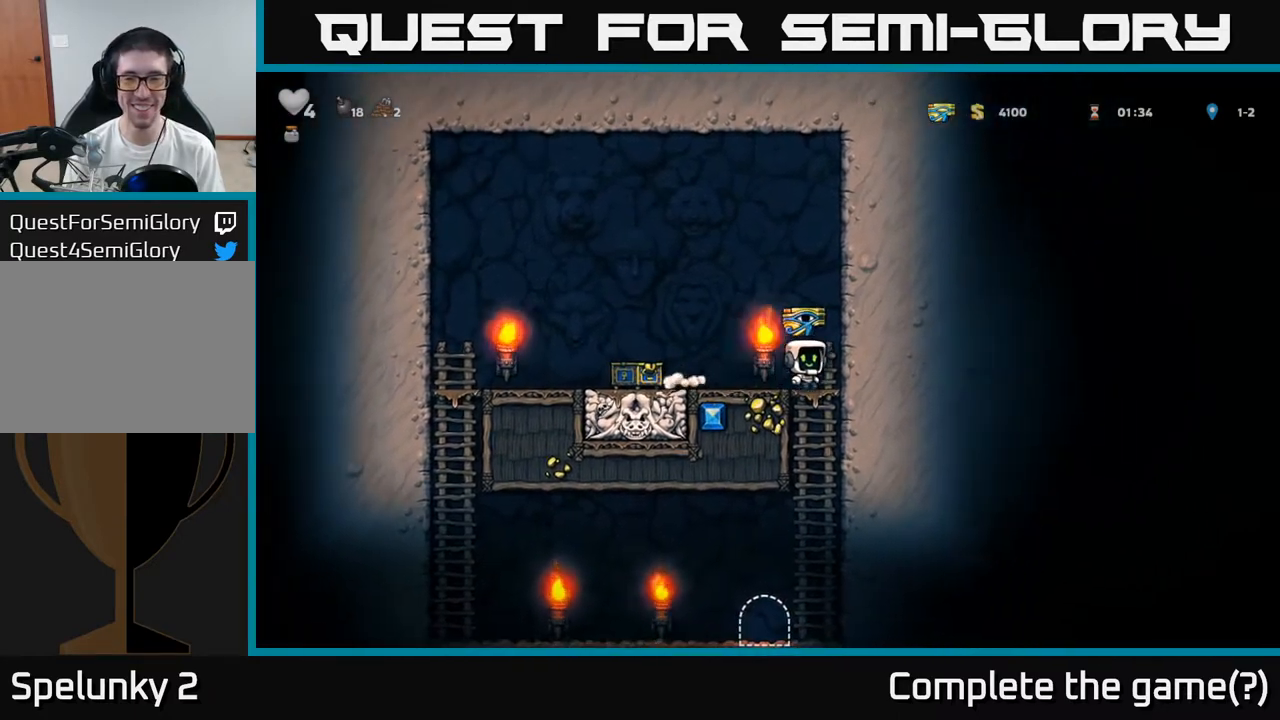
{"dt_ms": 500, "buttons": [], "left_stick": "center", "events": [[17, "left_stick", "down"], [67, "A", "down"], [217, "left_stick", "center"], [250, "A", "up"], [417, "left_stick", "right"], [500, "left_stick", "center"]]}
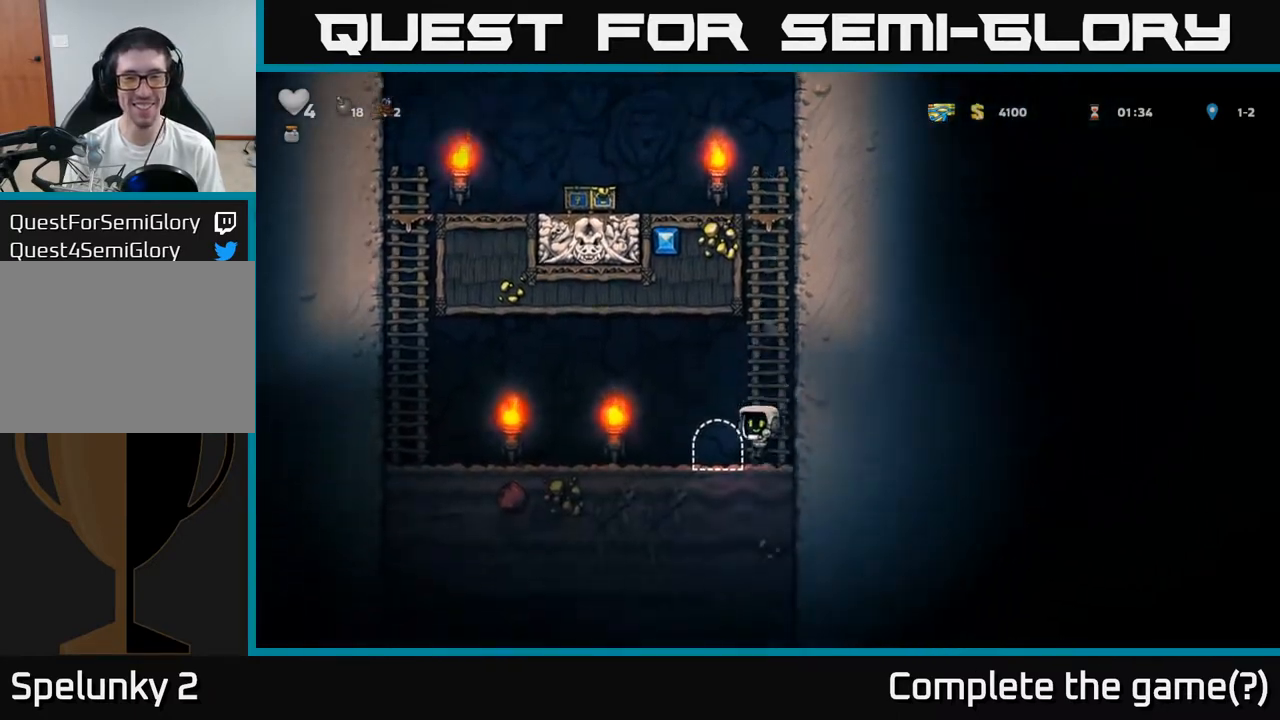
{"dt_ms": 500, "buttons": ["L2"], "left_stick": "center", "events": [[83, "L2", "down"], [200, "L2", "up"], [267, "L2", "down"], [350, "L2", "up"], [433, "L2", "down"]]}
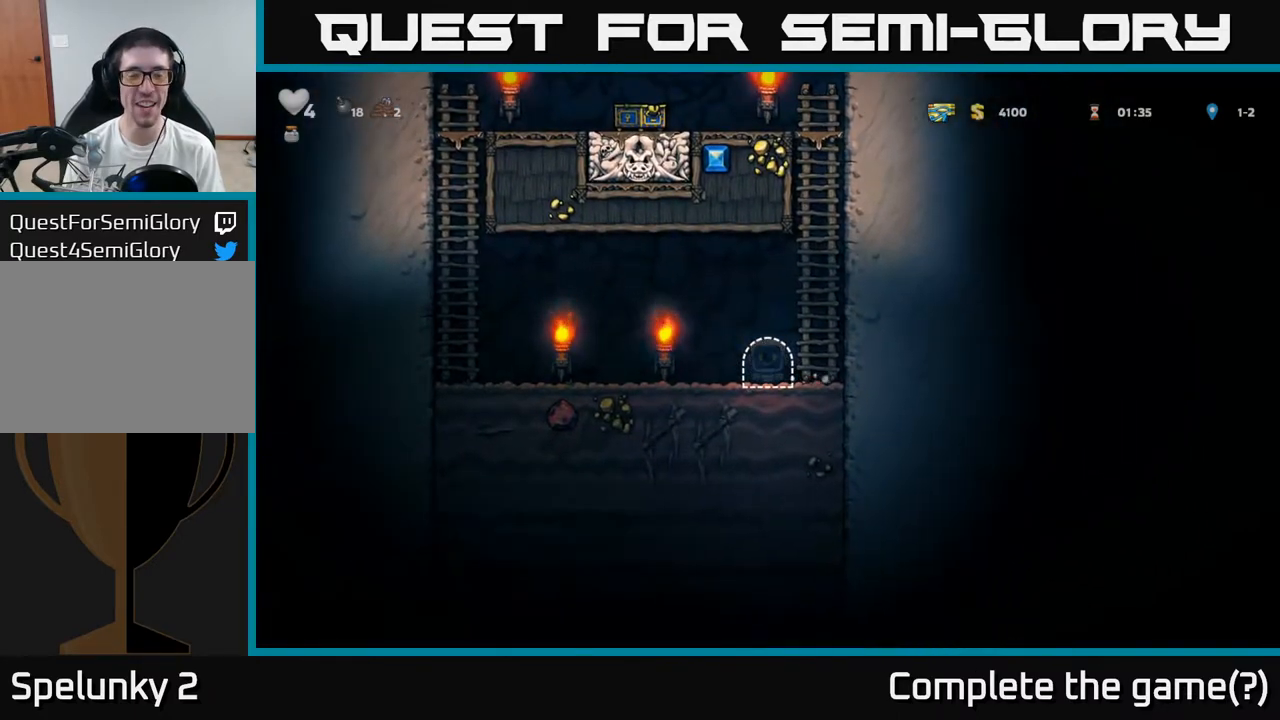
{"dt_ms": 500, "buttons": [], "left_stick": "center", "events": [[17, "L2", "up"]]}
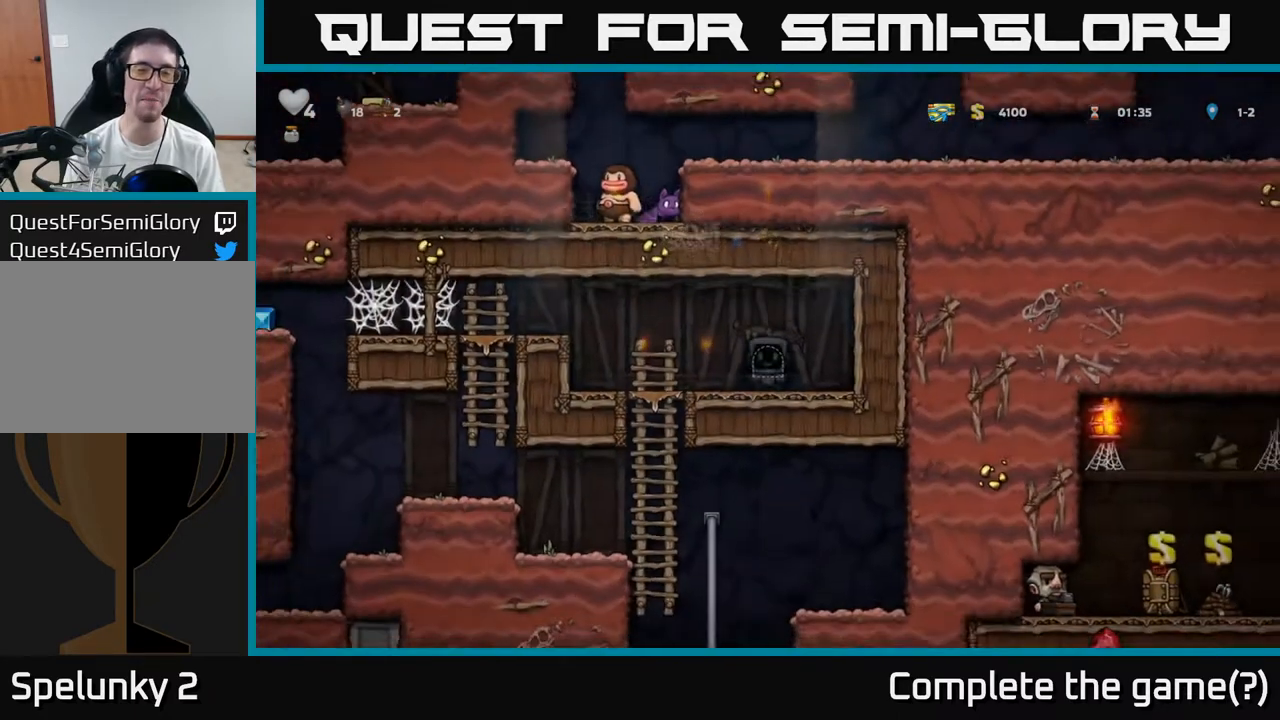
{"dt_ms": 500, "buttons": [], "left_stick": "center", "events": []}
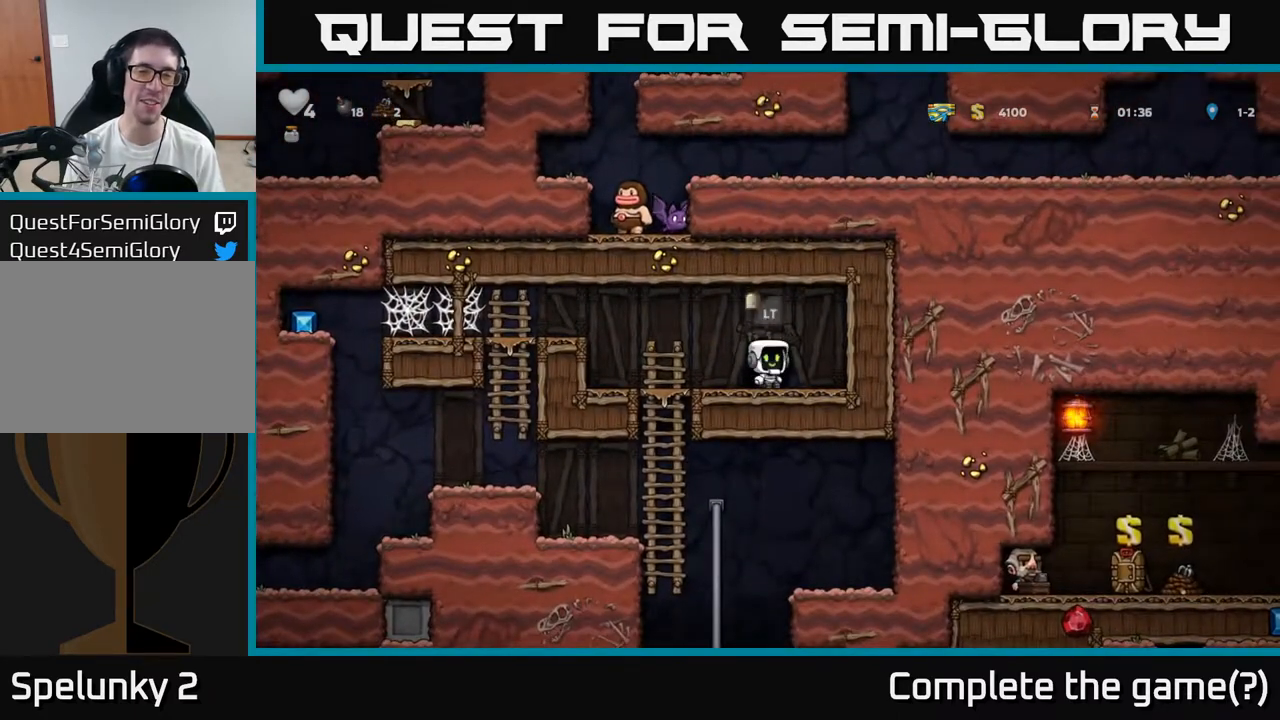
{"dt_ms": 1000, "buttons": [], "left_stick": "down"}
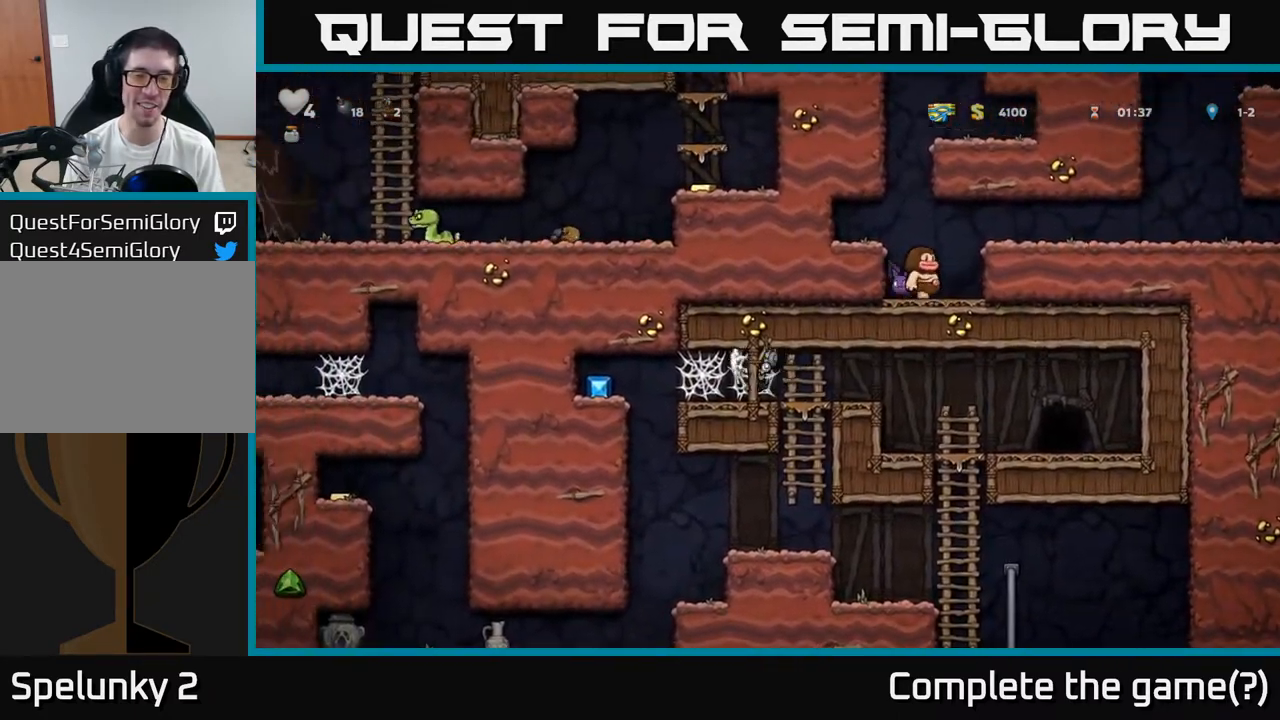
{"dt_ms": 500, "buttons": [], "left_stick": "up-right", "events": [[33, "A", "down"], [100, "A", "up"], [200, "A", "down"], [267, "A", "up"], [350, "A", "down"], [383, "left_stick", "left"], [450, "left_stick", "up"], [467, "A", "up"], [500, "left_stick", "up-right"]]}
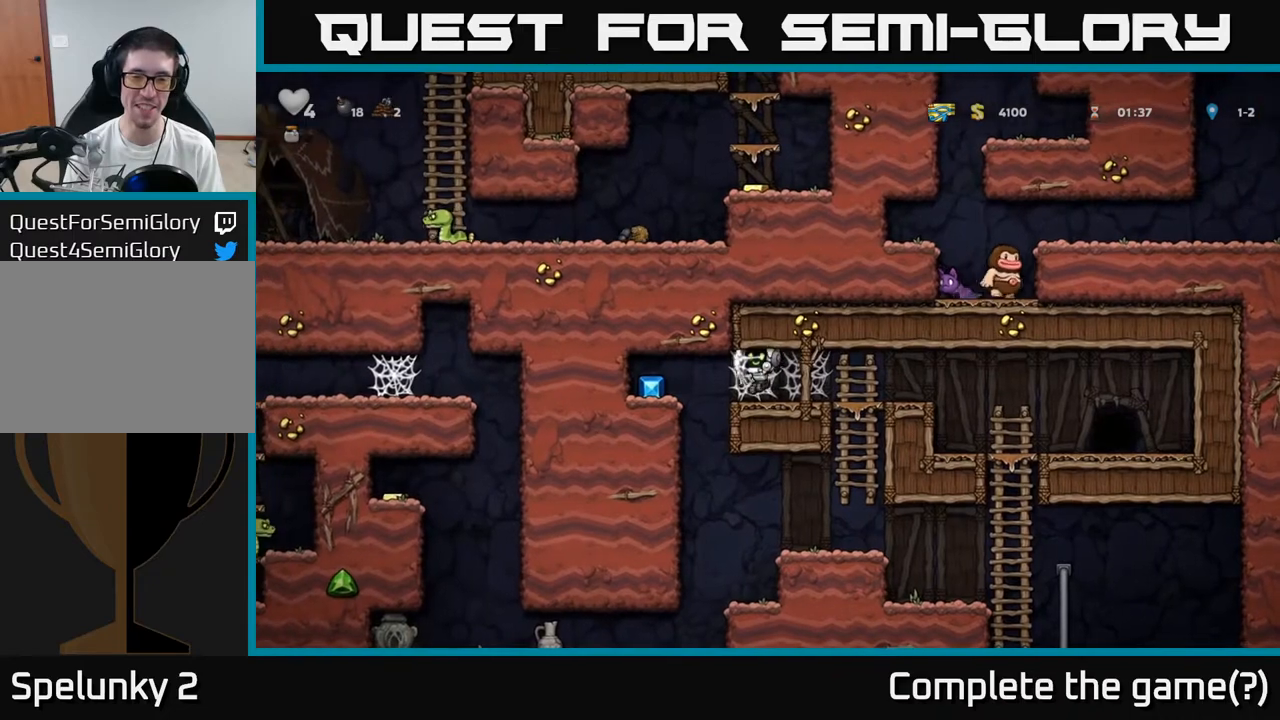
{"dt_ms": 500, "buttons": [], "left_stick": "right", "events": [[283, "left_stick", "left"], [383, "left_stick", "center"], [450, "left_stick", "right"]]}
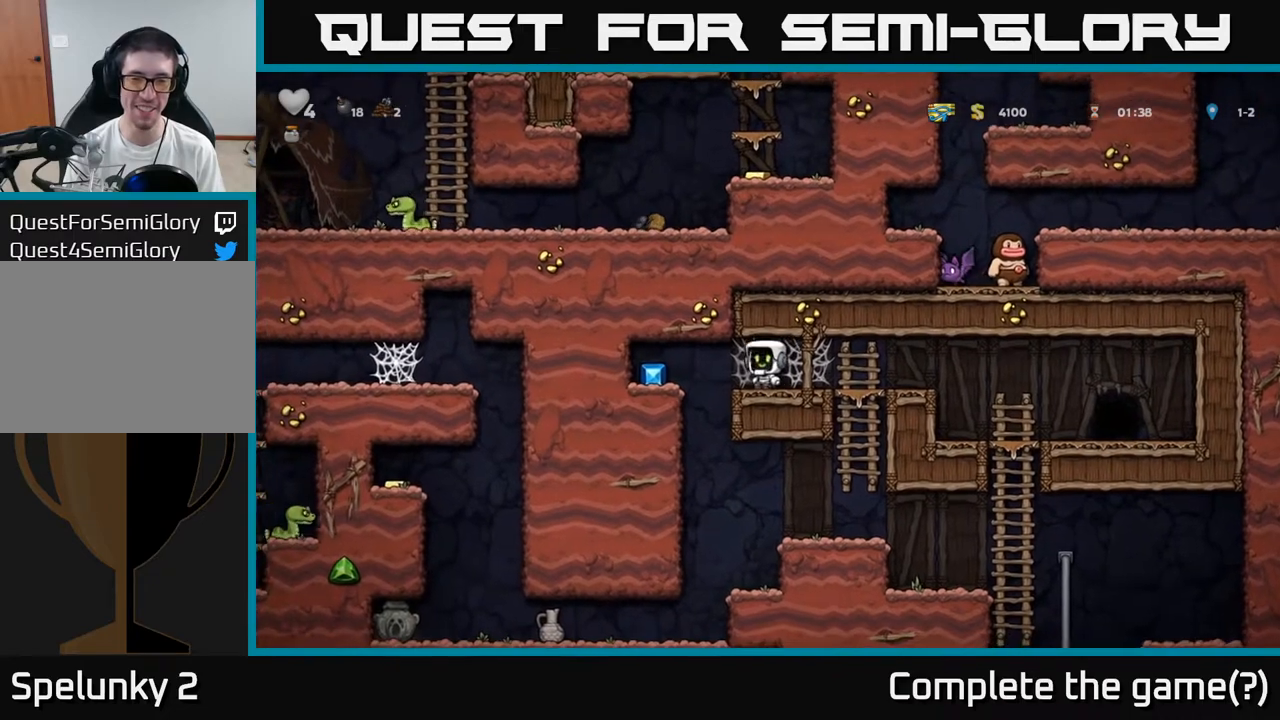
{"dt_ms": 500, "buttons": ["A"], "left_stick": "right", "events": [[183, "A", "down"], [217, "left_stick", "left"], [283, "left_stick", "center"], [317, "A", "up"], [333, "left_stick", "right"], [400, "A", "down"]]}
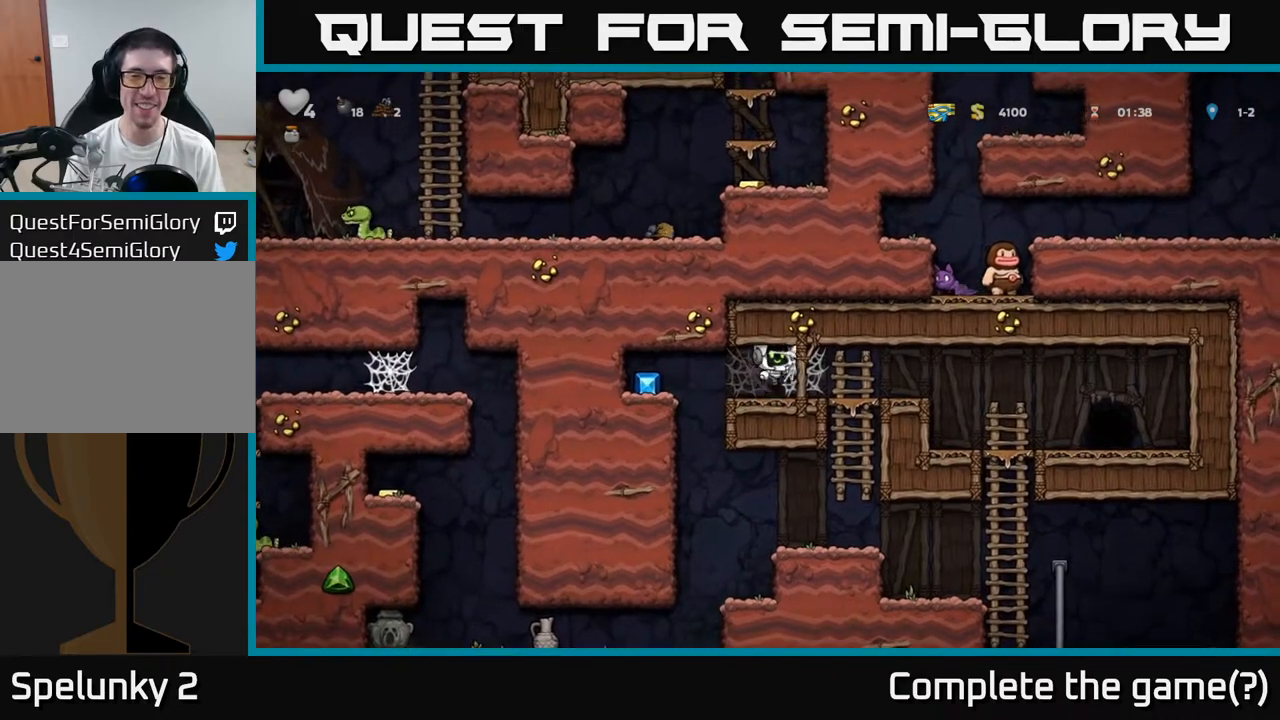
{"dt_ms": 500, "buttons": ["A"], "left_stick": "right", "events": [[33, "A", "up"], [67, "left_stick", "left"], [100, "A", "down"], [150, "left_stick", "right"], [233, "A", "up"], [283, "A", "down"], [350, "left_stick", "center"], [417, "A", "up"], [433, "left_stick", "right"], [467, "A", "down"]]}
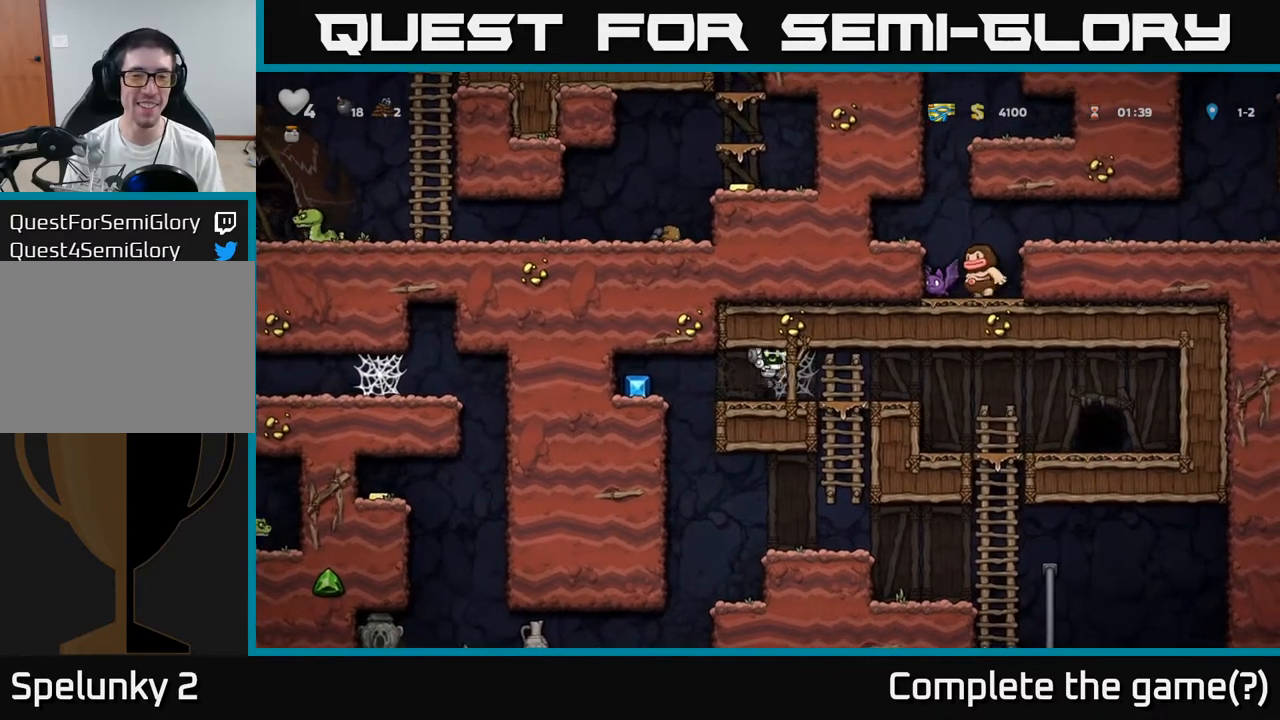
{"dt_ms": 500, "buttons": ["A"], "left_stick": "right", "events": [[100, "A", "up"], [167, "A", "down"], [317, "A", "up"], [400, "A", "down"]]}
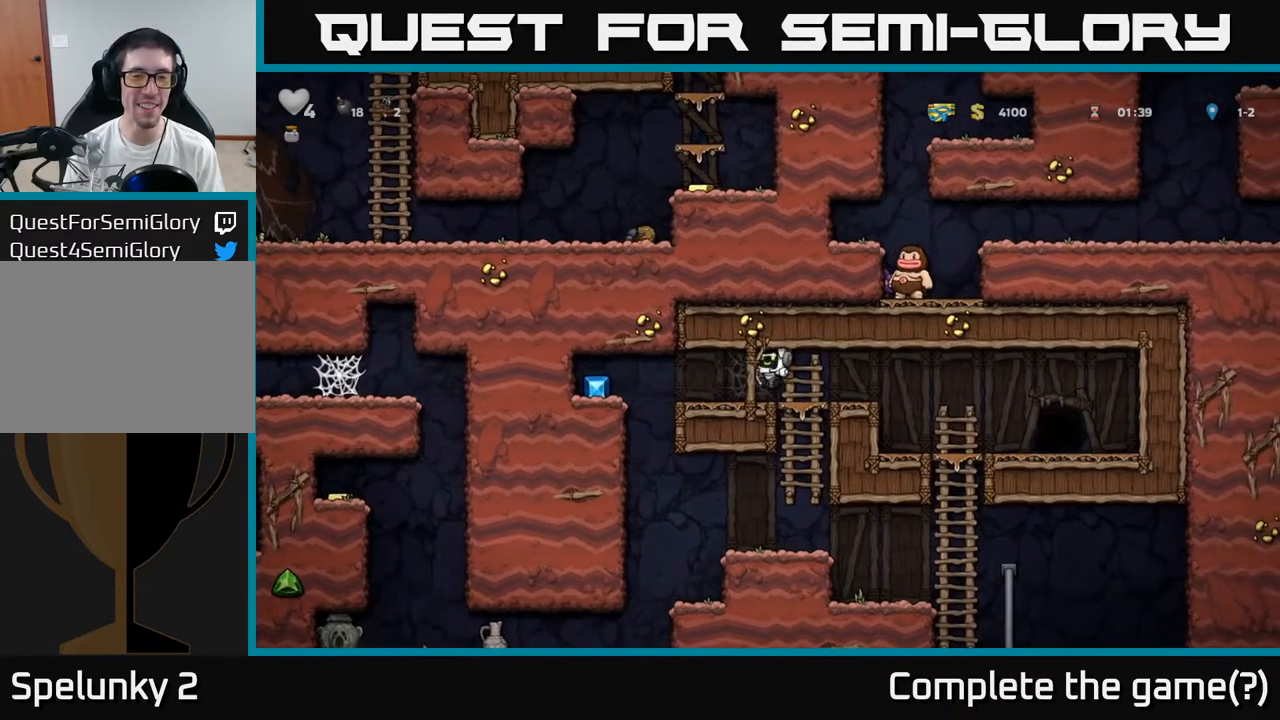
{"dt_ms": 500, "buttons": [], "left_stick": "right", "events": [[33, "left_stick", "down"], [67, "A", "up"], [117, "left_stick", "right"]]}
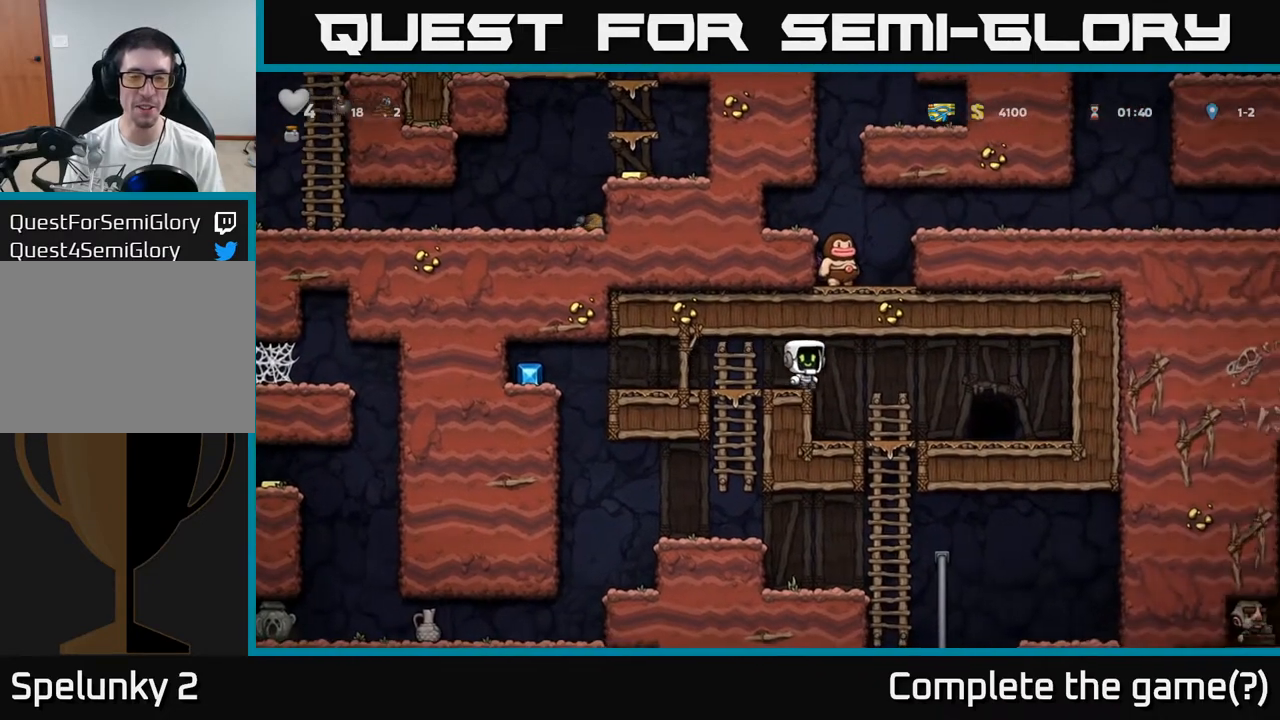
{"dt_ms": 500, "buttons": [], "left_stick": "left"}
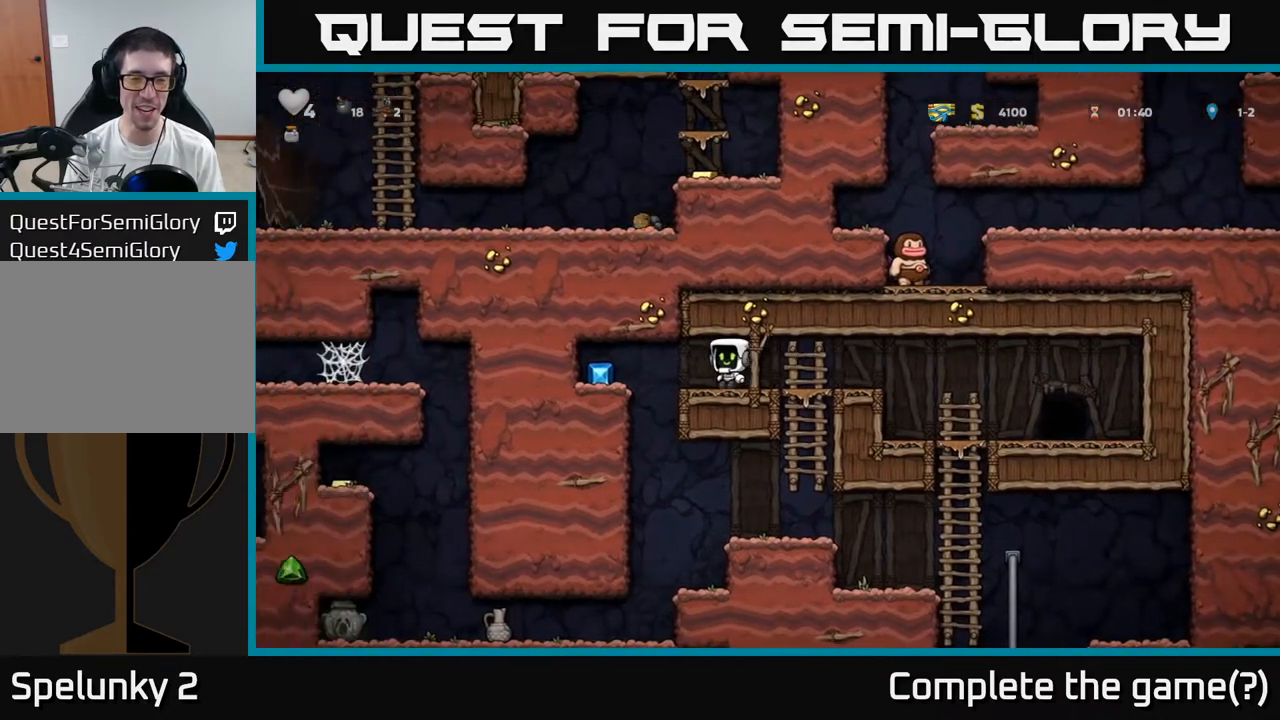
{"dt_ms": 500, "buttons": [], "left_stick": "right", "events": [[267, "left_stick", "up-right"], [333, "left_stick", "right"]]}
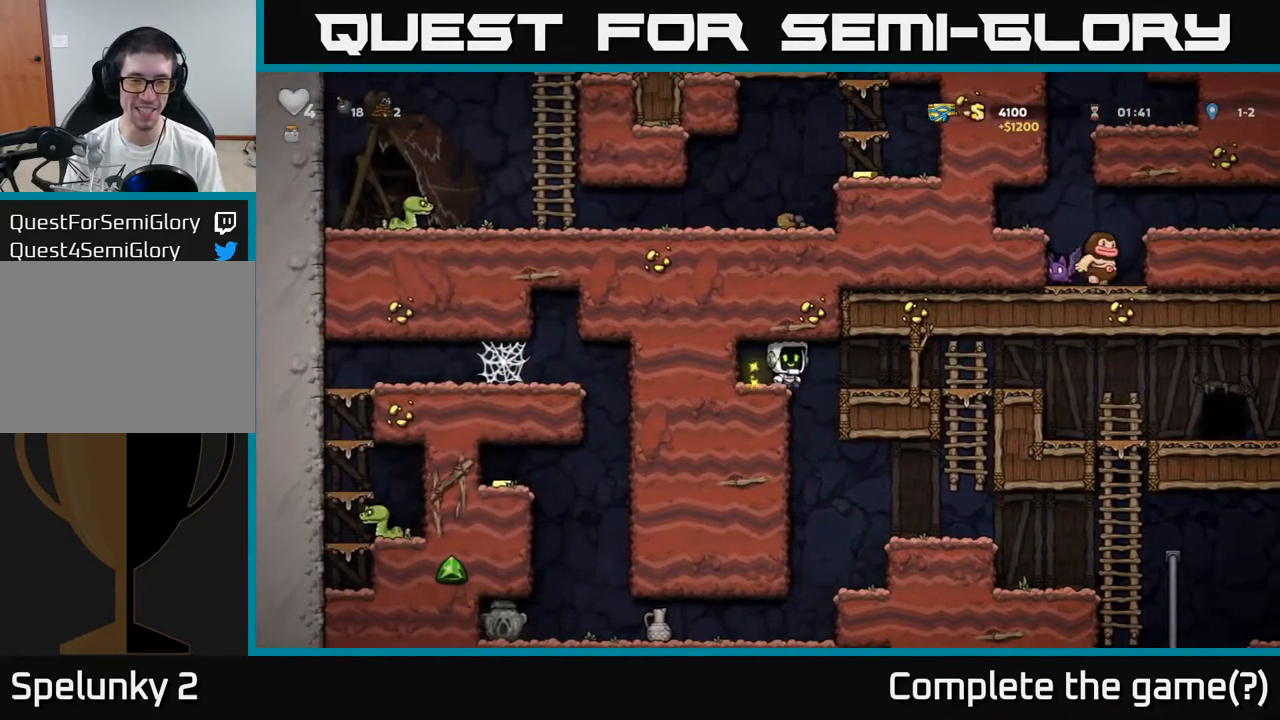
{"dt_ms": 500, "buttons": ["A"], "left_stick": "down", "events": [[83, "left_stick", "up-right"], [233, "left_stick", "center"], [400, "left_stick", "down"], [450, "A", "down"]]}
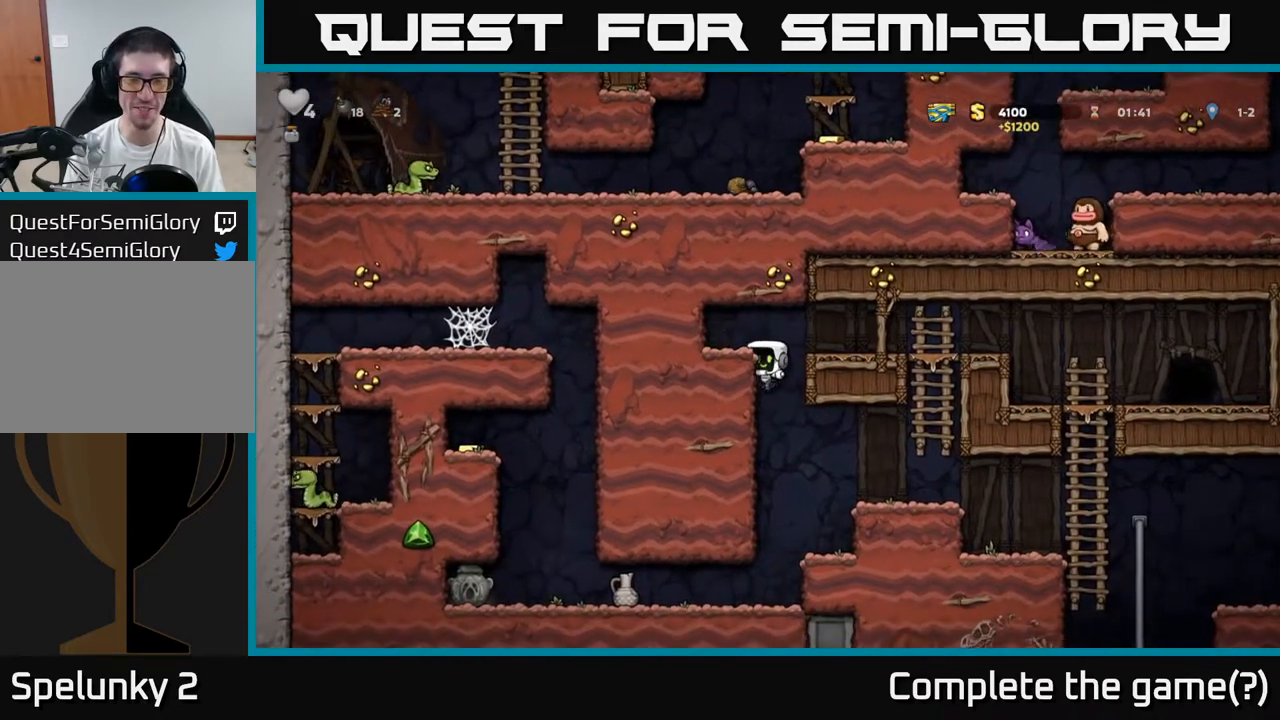
{"dt_ms": 500, "buttons": [], "left_stick": "center", "events": [[50, "left_stick", "center"], [67, "A", "up"], [400, "left_stick", "right"], [450, "left_stick", "center"]]}
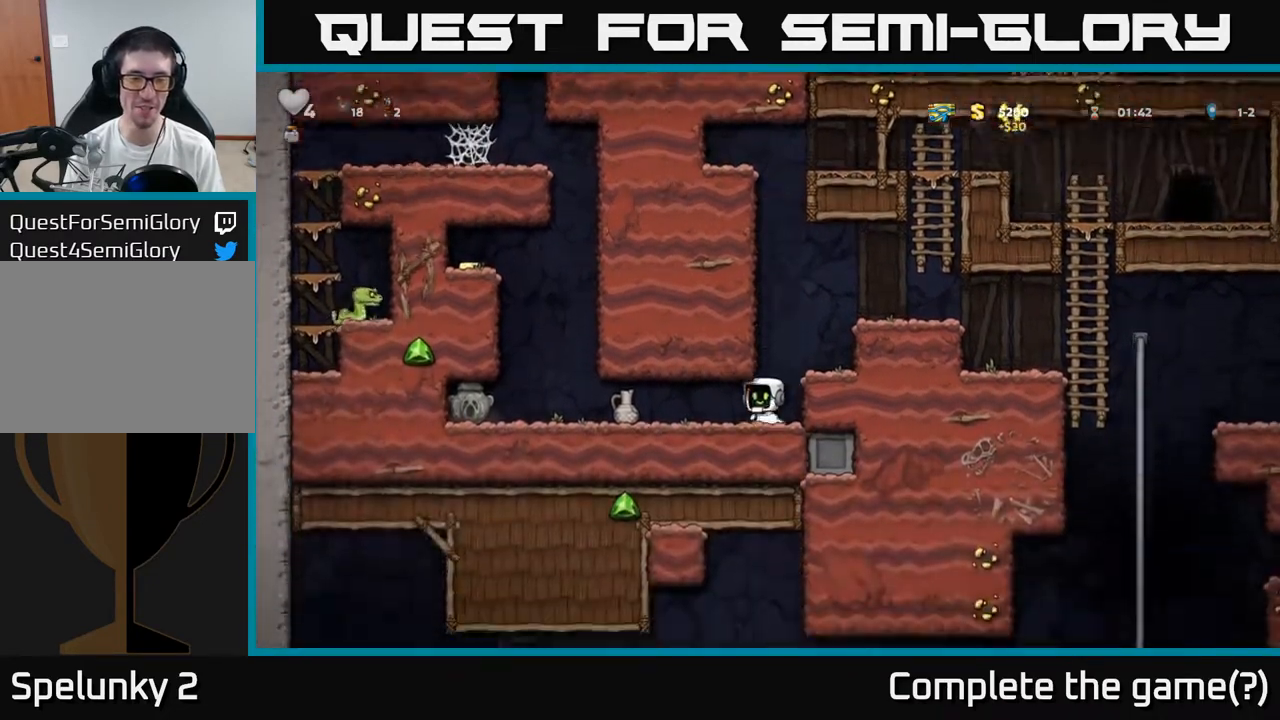
{"dt_ms": 500, "buttons": [], "left_stick": "center", "events": [[250, "left_stick", "down"], [333, "X", "down"], [433, "left_stick", "center"], [500, "X", "up"]]}
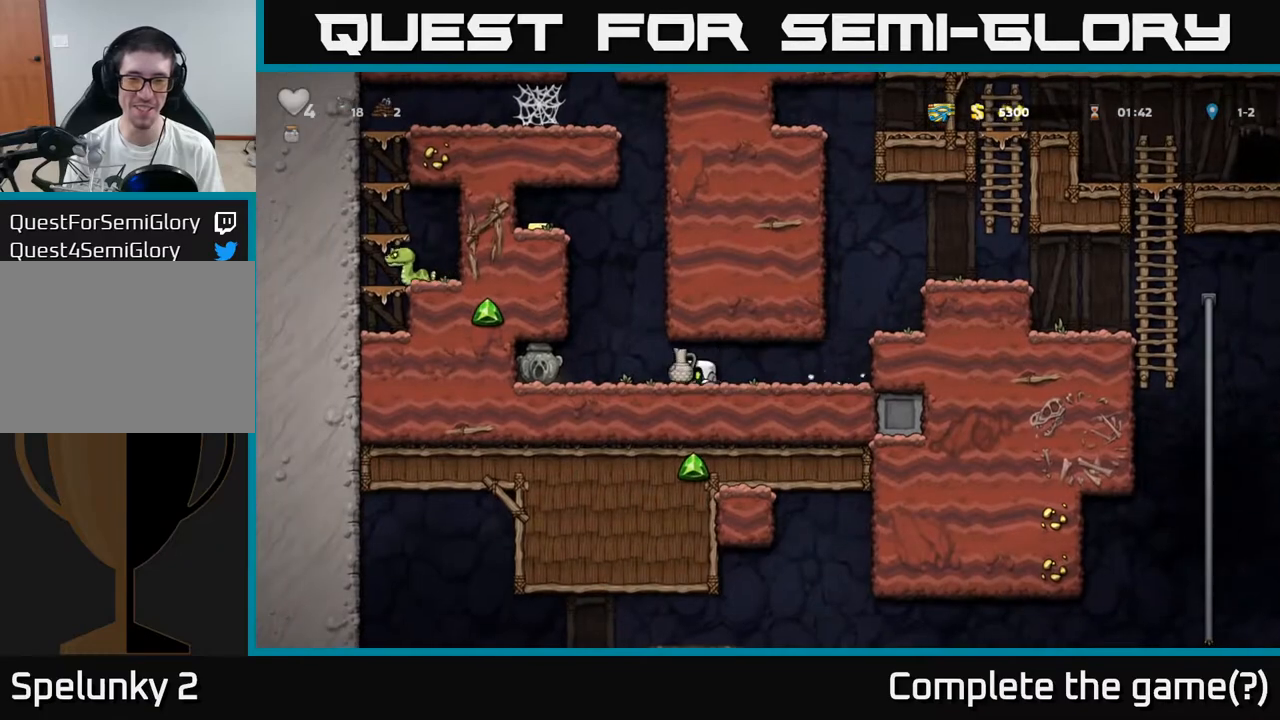
{"dt_ms": 500, "buttons": [], "left_stick": "center", "events": [[50, "left_stick", "left"], [150, "left_stick", "up-right"], [183, "X", "down"], [300, "X", "up"], [300, "left_stick", "right"], [467, "left_stick", "center"]]}
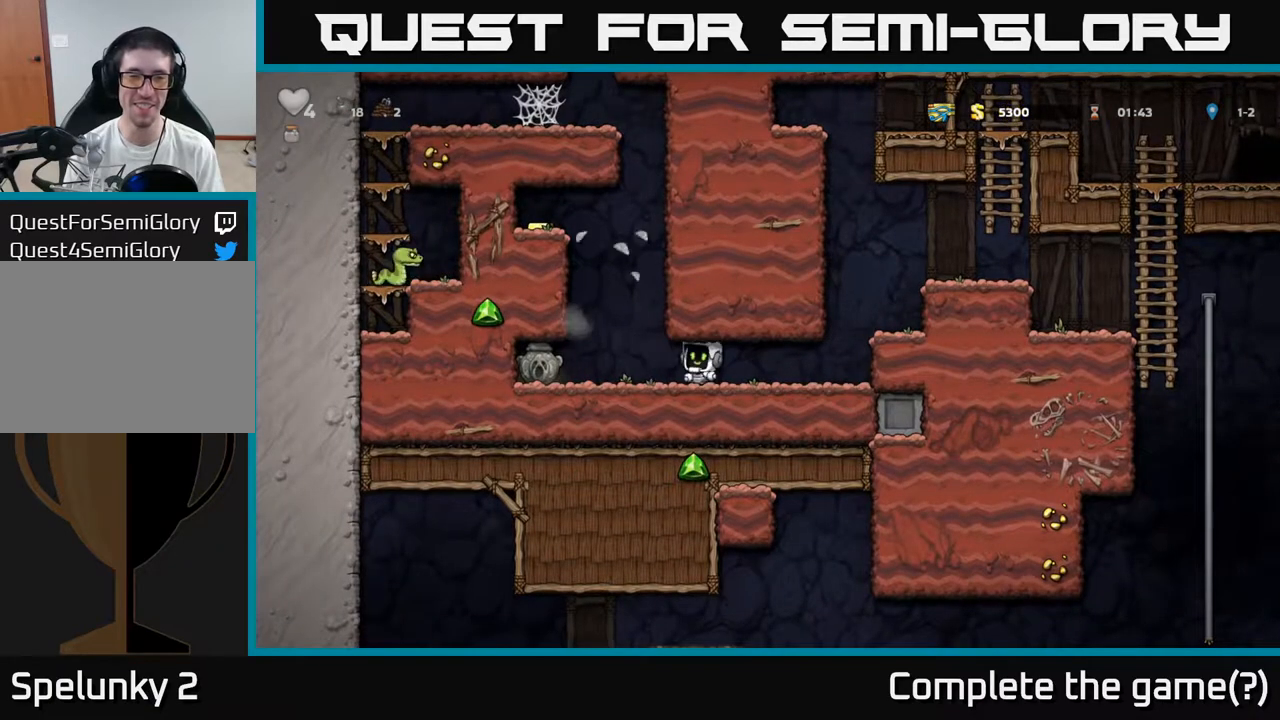
{"dt_ms": 500, "buttons": [], "left_stick": "left", "events": [[250, "left_stick", "left"]]}
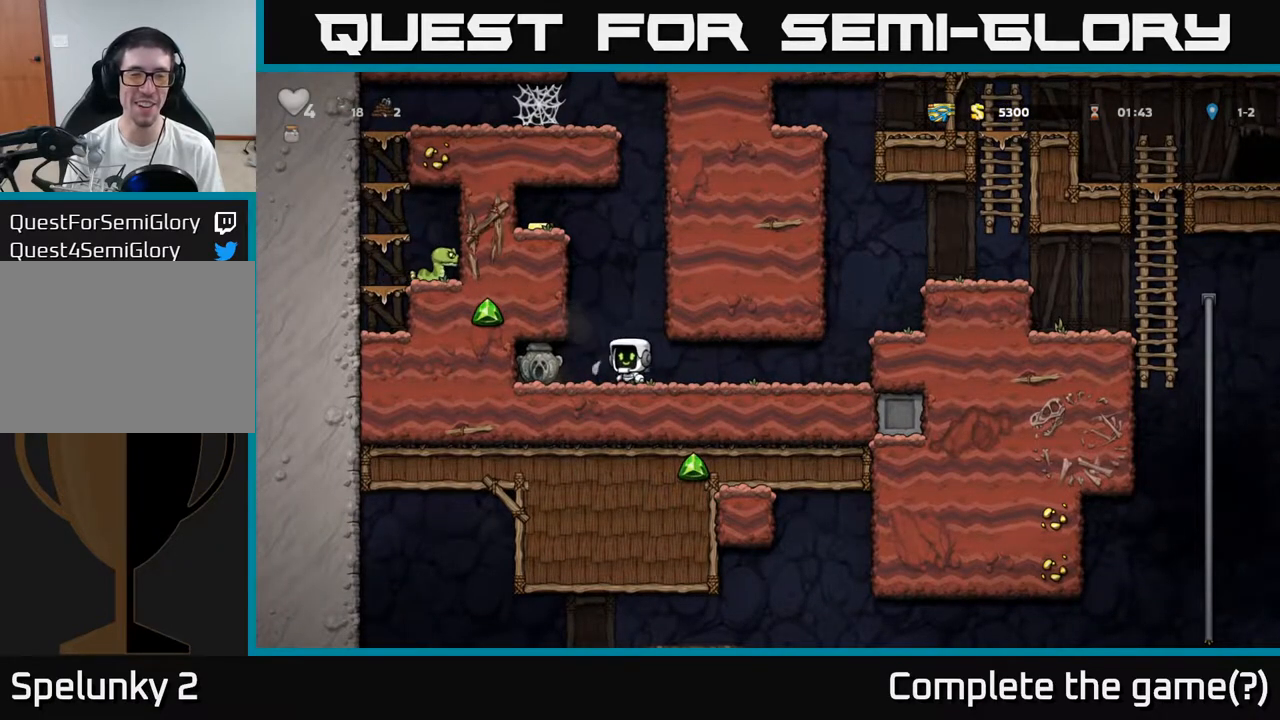
{"dt_ms": 500, "buttons": [], "left_stick": "right", "events": [[33, "left_stick", "up"], [167, "left_stick", "down"], [233, "X", "down"], [317, "left_stick", "right"], [367, "X", "up"]]}